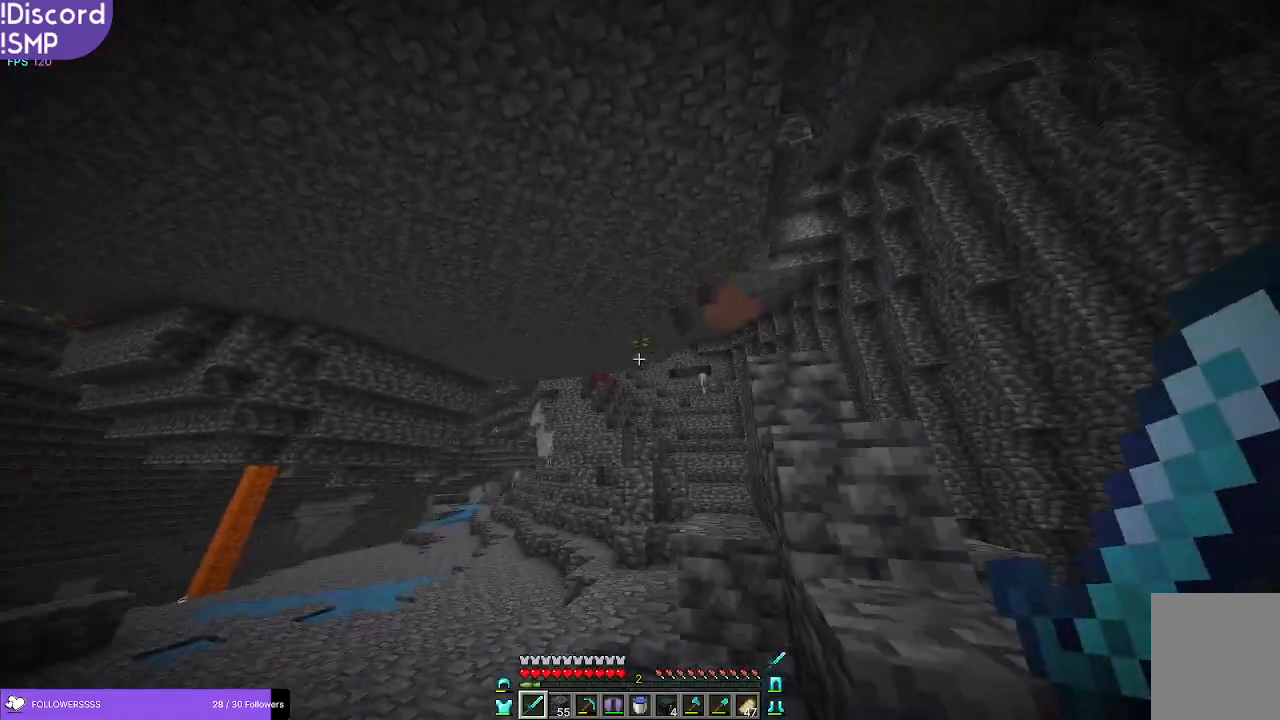
Gameplay with keyboard and mouse; each line is a JSON object with the keys and mouse buttons held at the frame after it. "events" lists presses ("down") and releases ("up") of "a", "d", "s", "w", "mouse_left" and "mouse_right" between this image and that frame as [ms after this image, input, new state], when the widget could be followed in between. "mouse_left", "mouse_right" = the "left", "right" buttons of the "mouse" list. No other keys are recorded. Fast repeated clicks can show as one long hold. Mouse movement is not recorded.
{"keys": ["w"], "mouse": [], "events": [[366, "a", "up"]]}
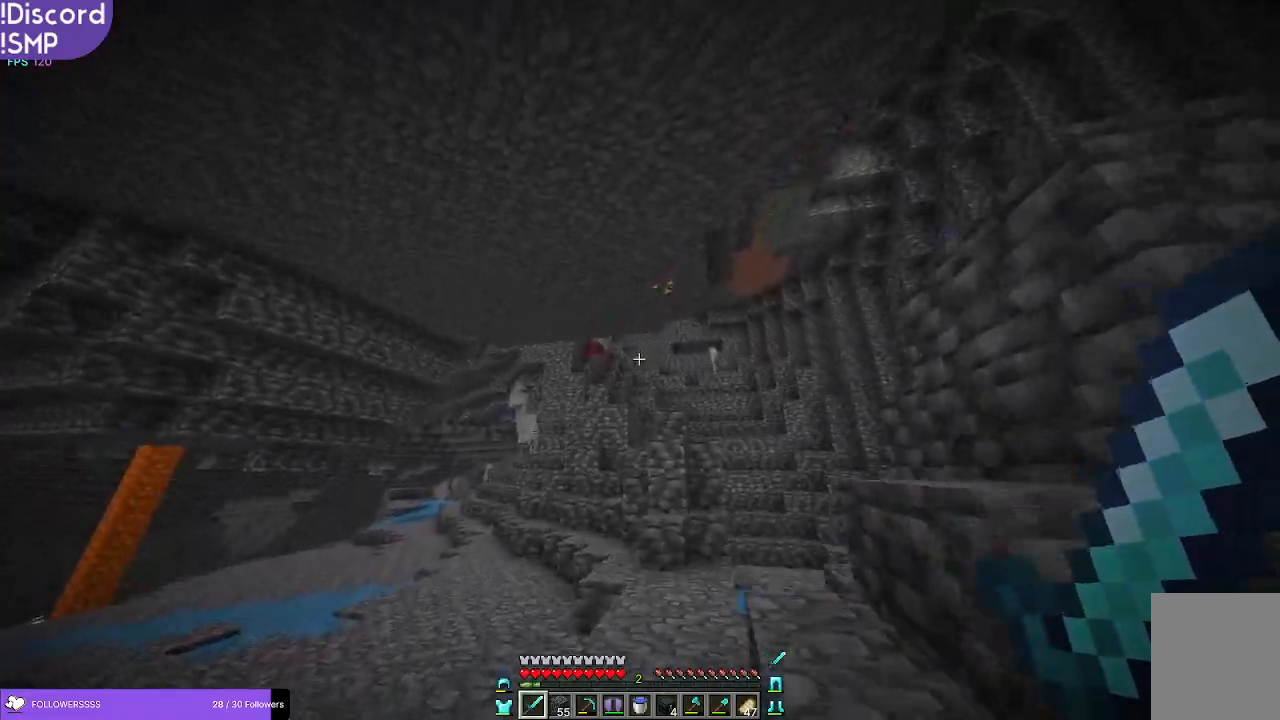
{"keys": ["a", "w"], "mouse": [], "events": [[250, "a", "down"]]}
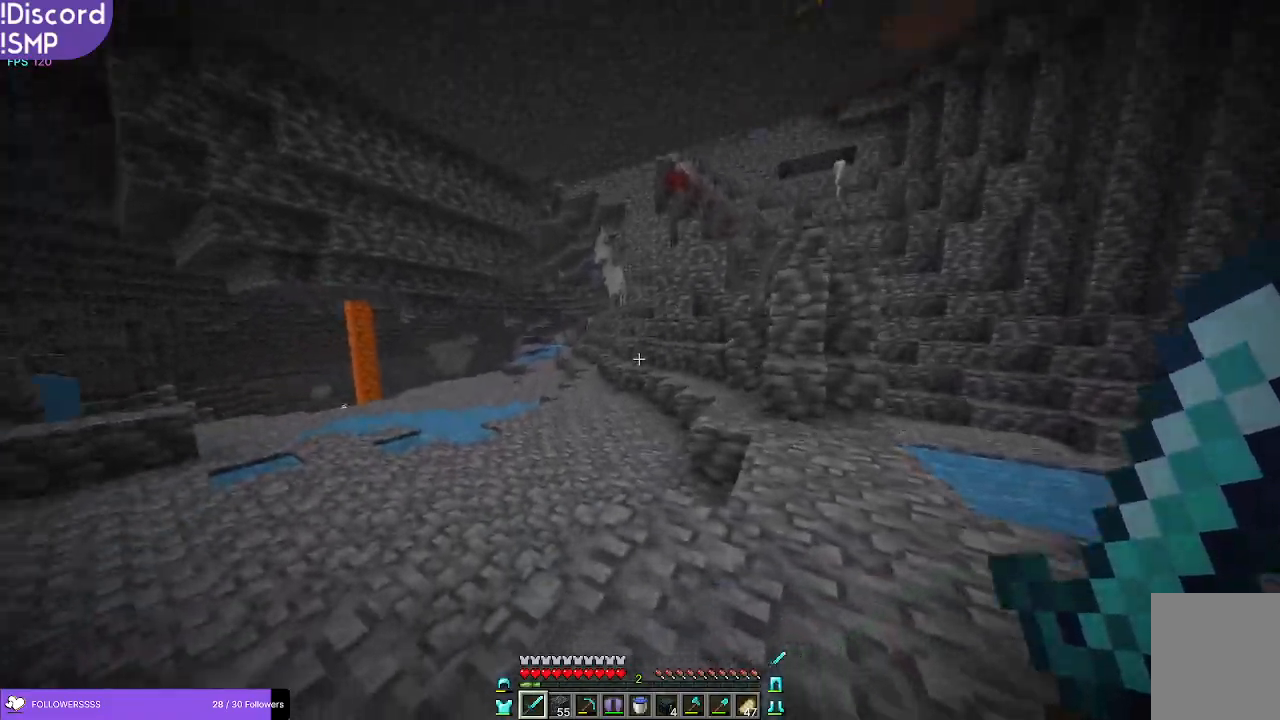
{"keys": ["w"], "mouse": [], "events": [[50, "a", "up"]]}
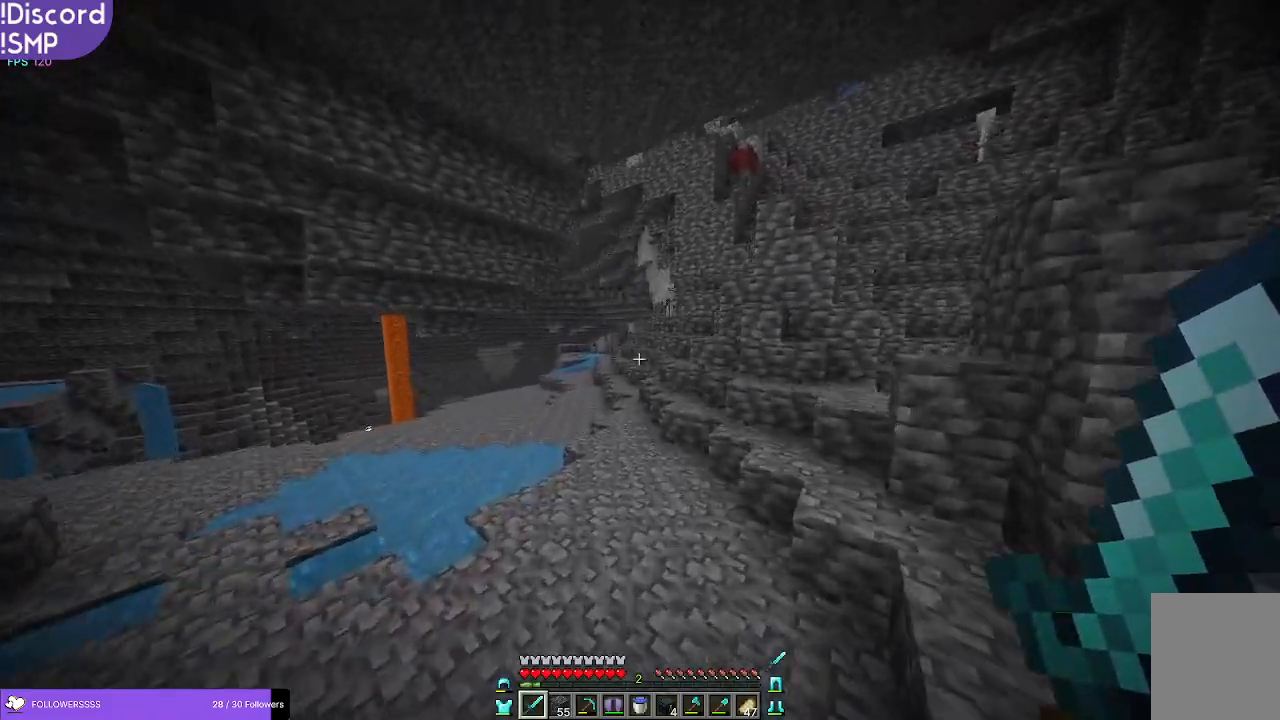
{"keys": ["w"], "mouse": [], "events": []}
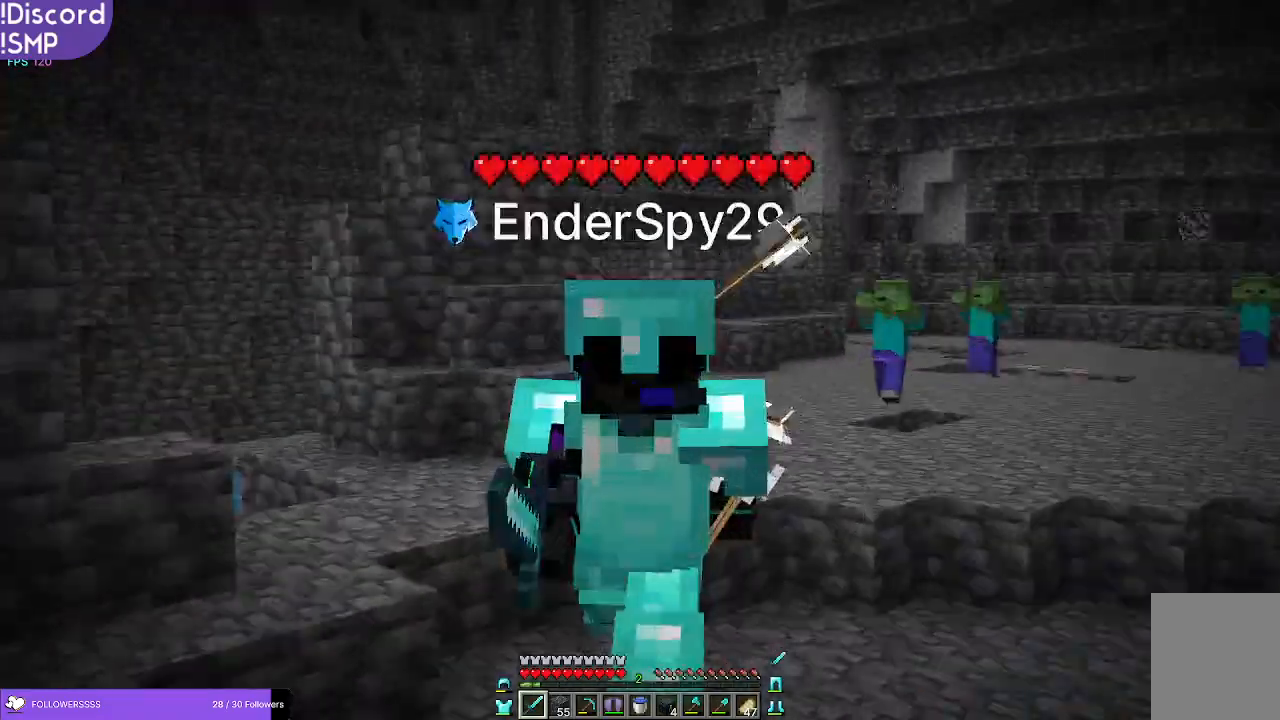
{"keys": ["w"], "mouse": [], "events": []}
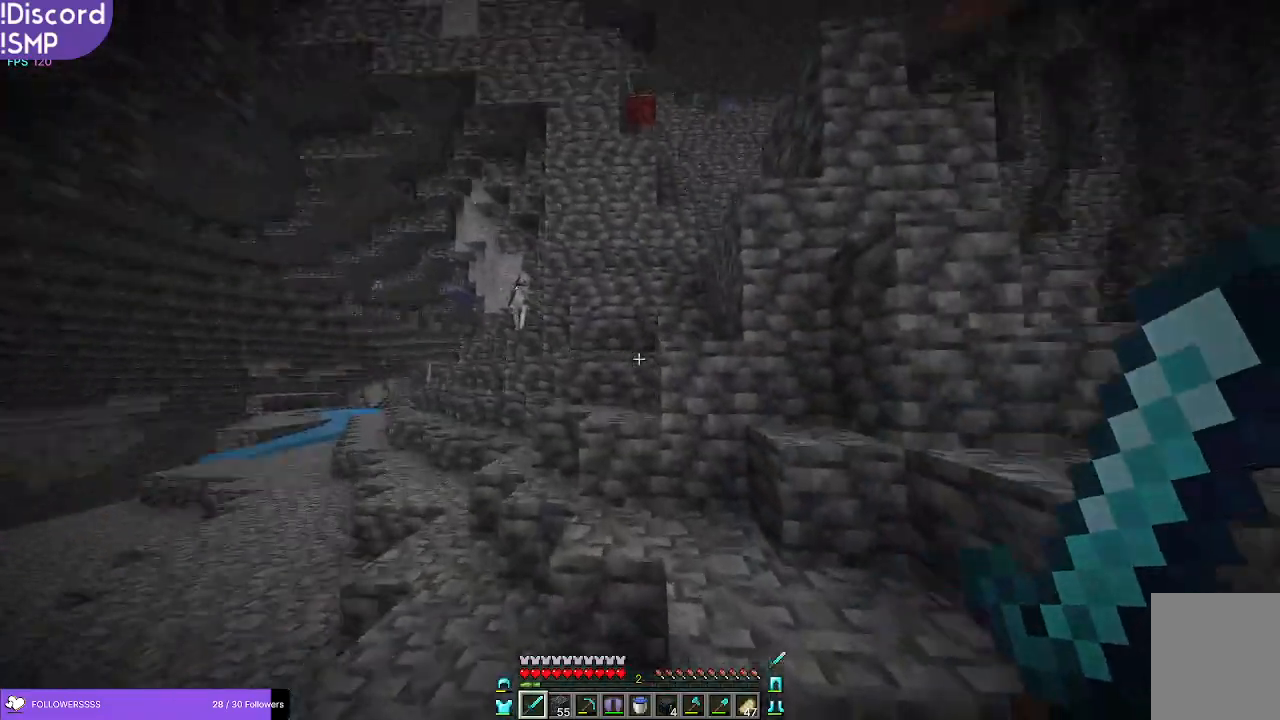
{"keys": ["w"], "mouse": [], "events": []}
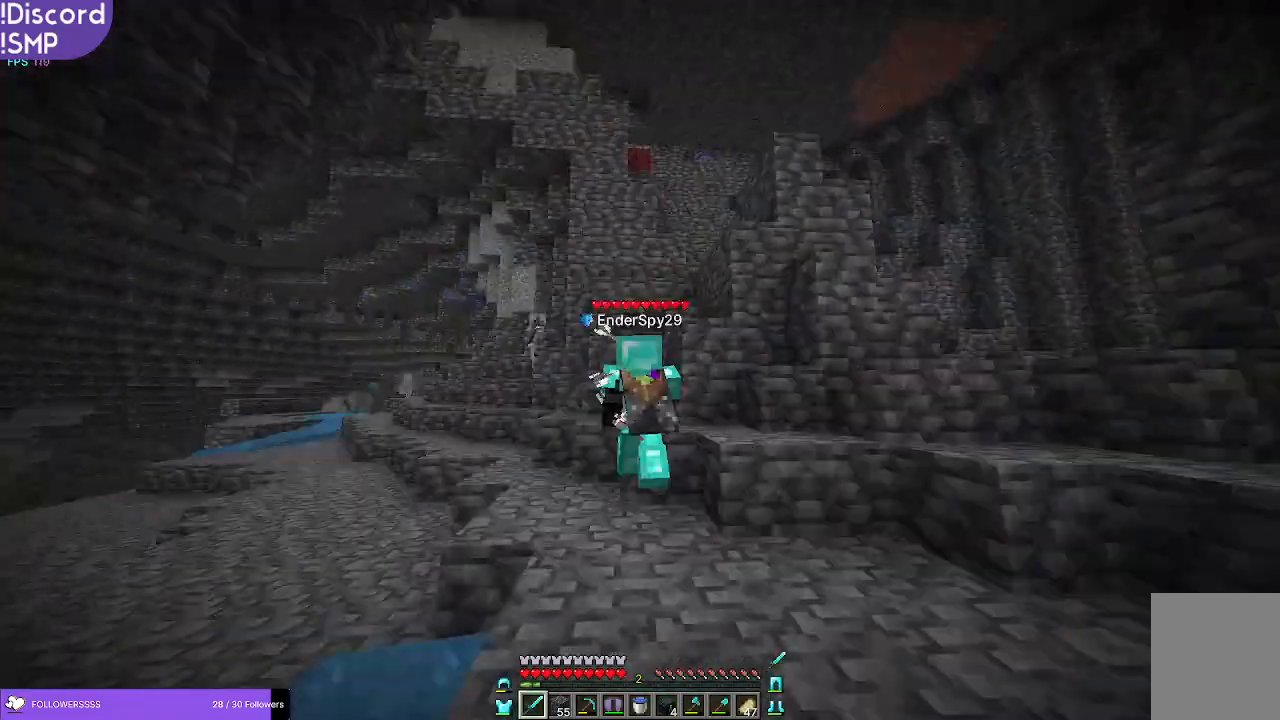
{"keys": ["w"], "mouse": [], "events": []}
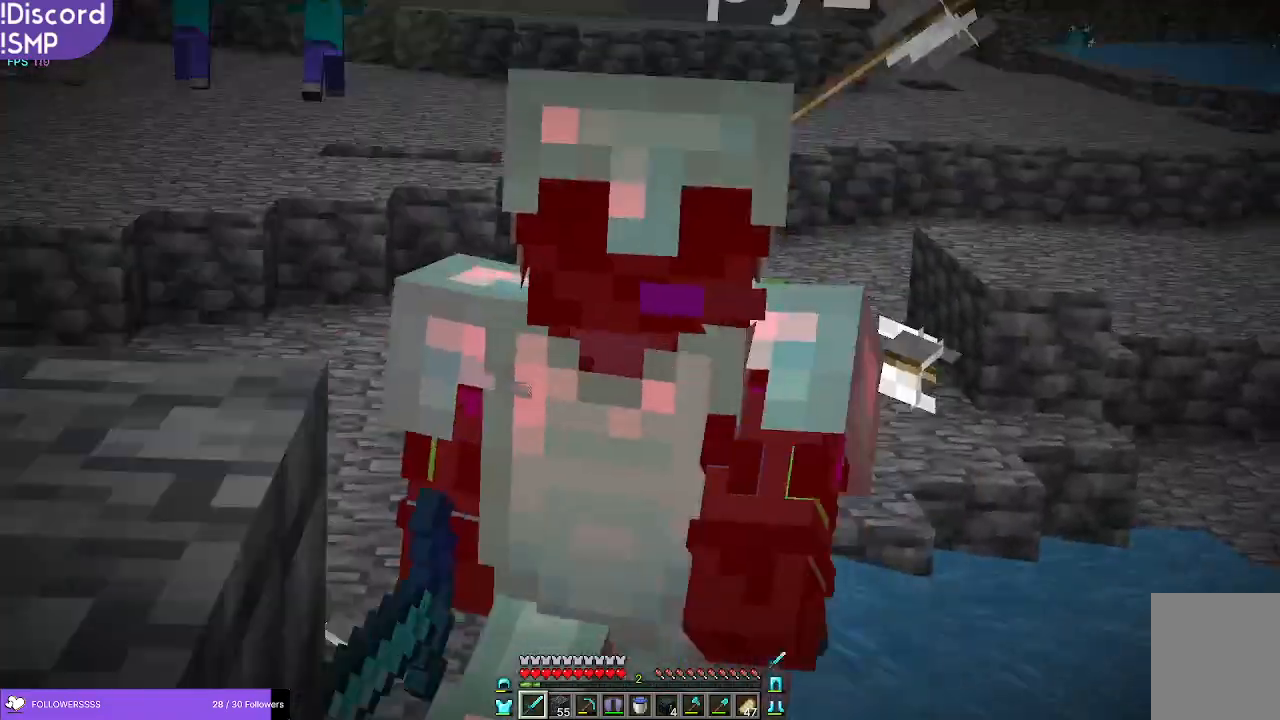
{"keys": ["w"], "mouse": [], "events": []}
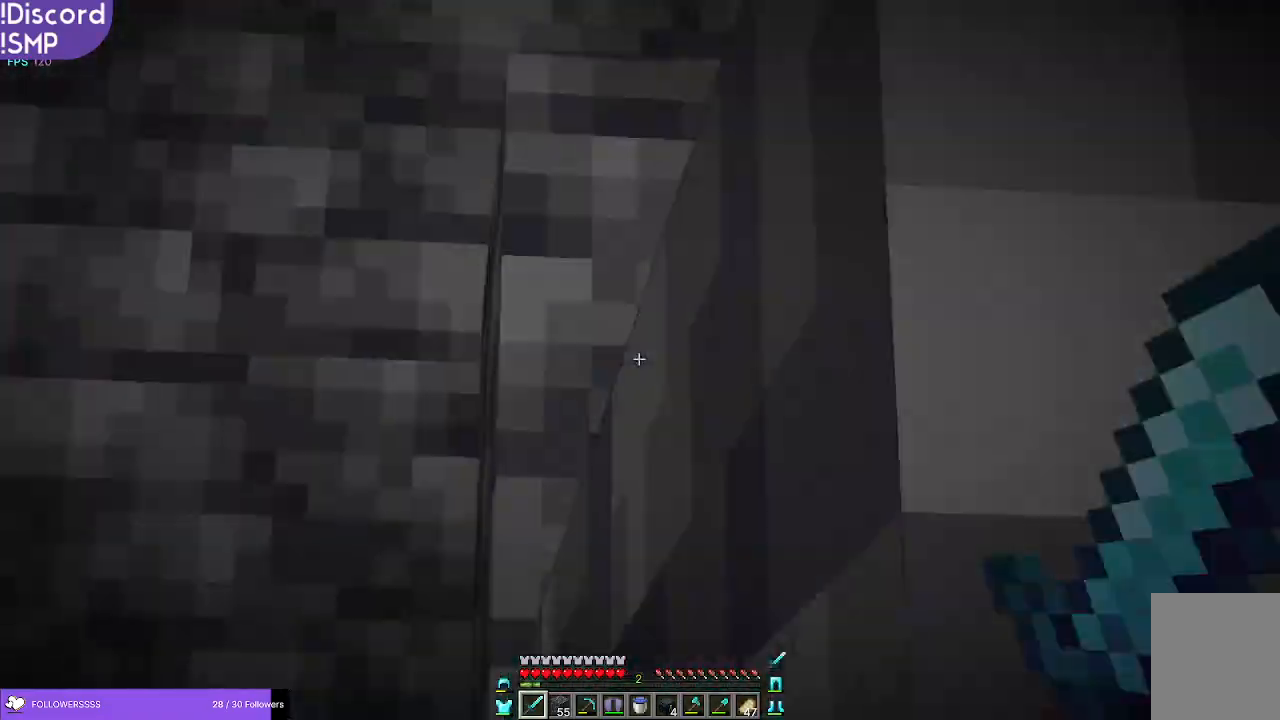
{"keys": ["w"], "mouse": [], "events": []}
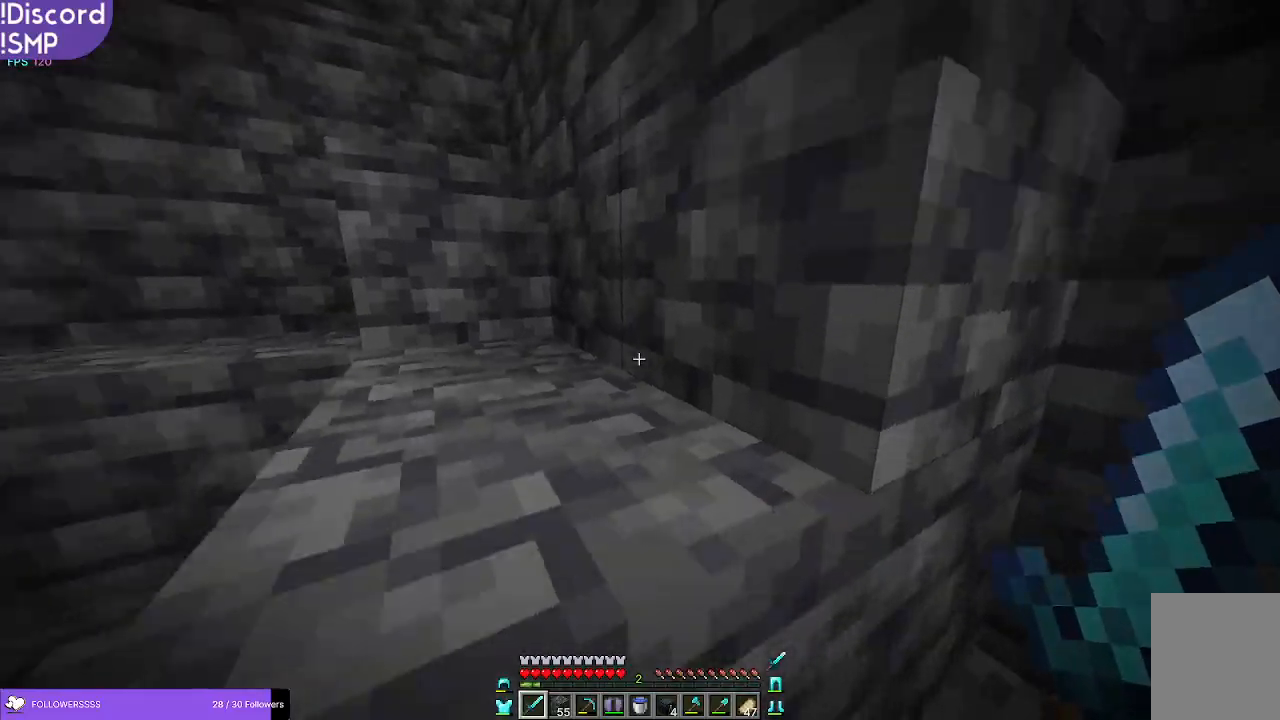
{"keys": ["a", "w"], "mouse": [], "events": [[183, "a", "down"]]}
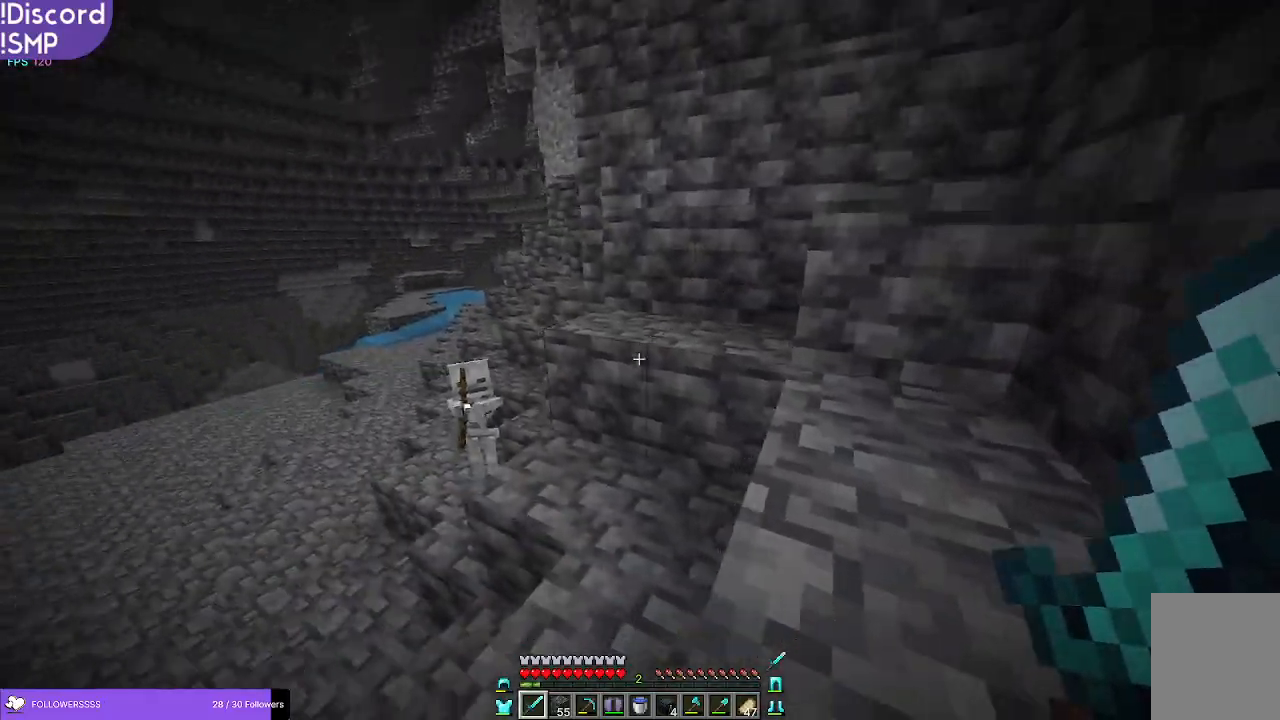
{"keys": ["w"], "mouse": [], "events": [[216, "a", "up"]]}
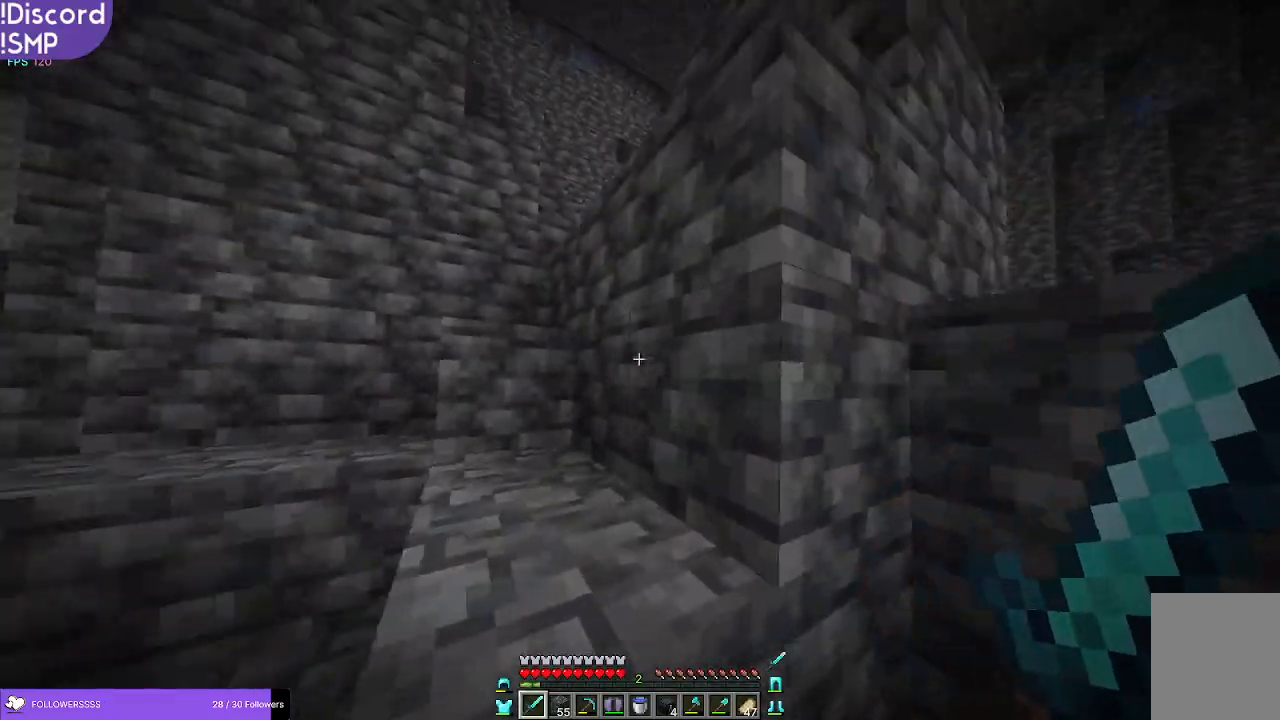
{"keys": ["w"], "mouse": [], "events": []}
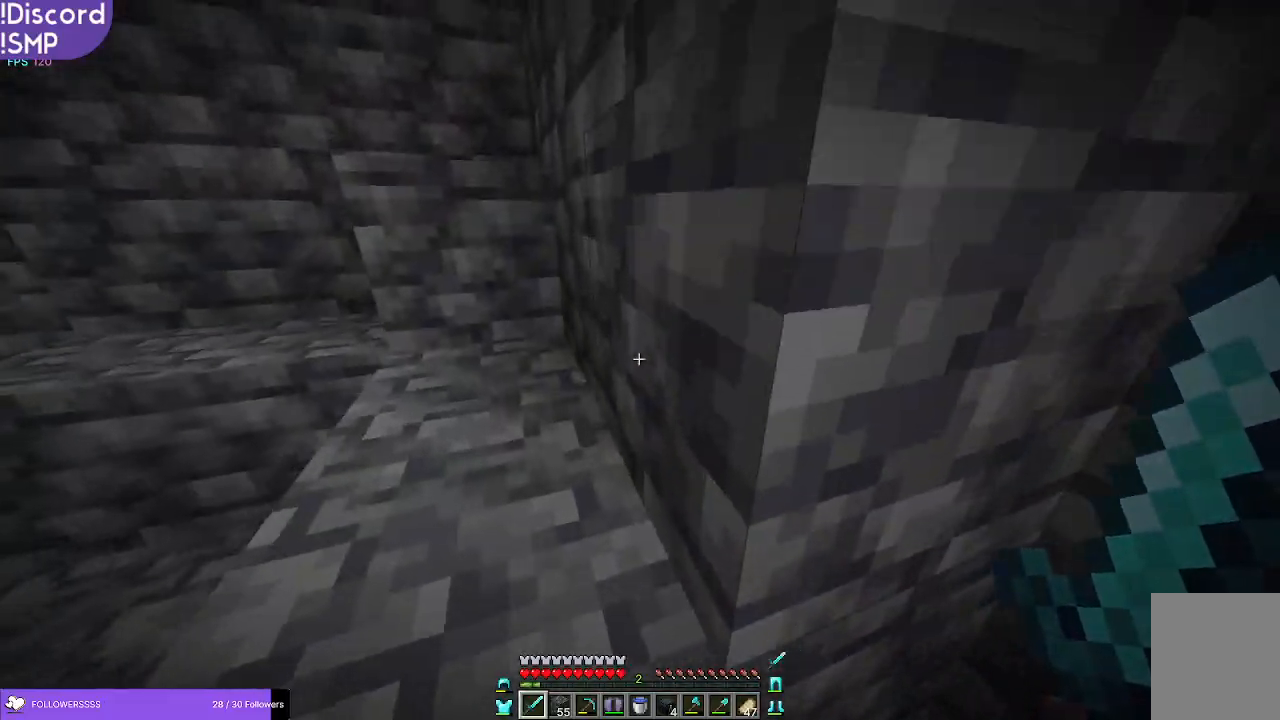
{"keys": ["a", "w"], "mouse": [], "events": [[216, "a", "down"]]}
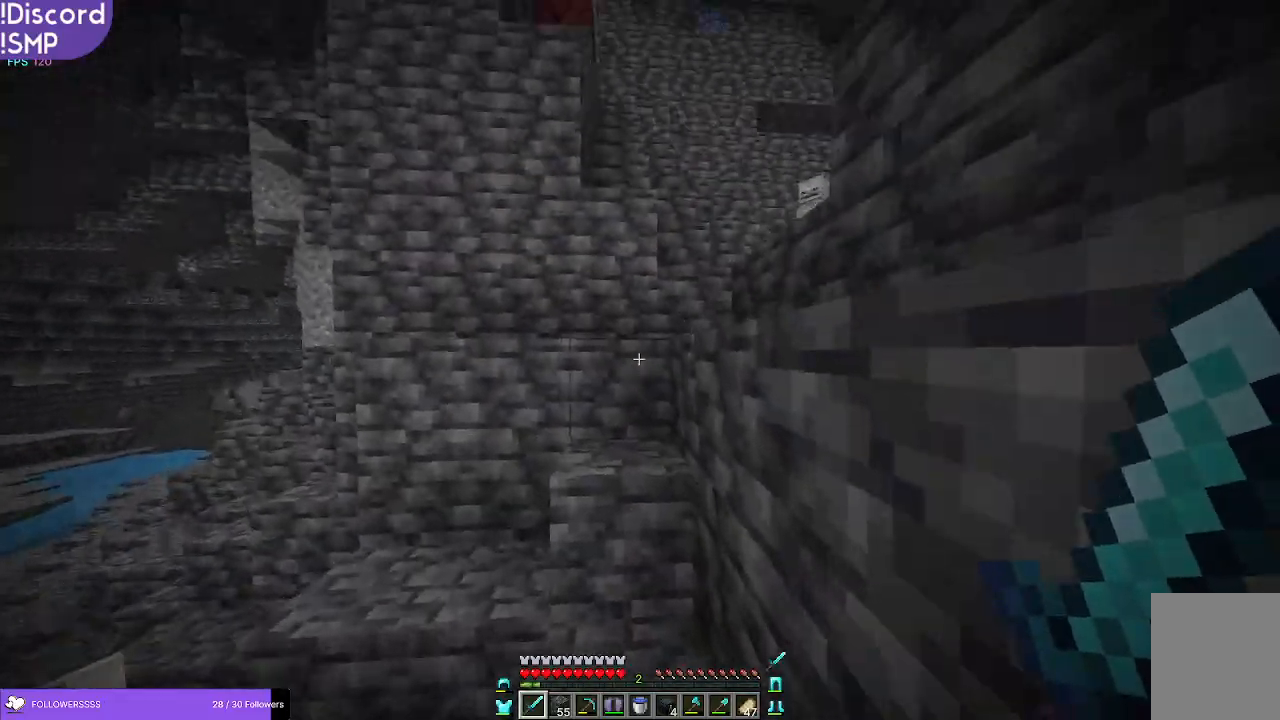
{"keys": ["w"], "mouse": [], "events": [[133, "a", "up"]]}
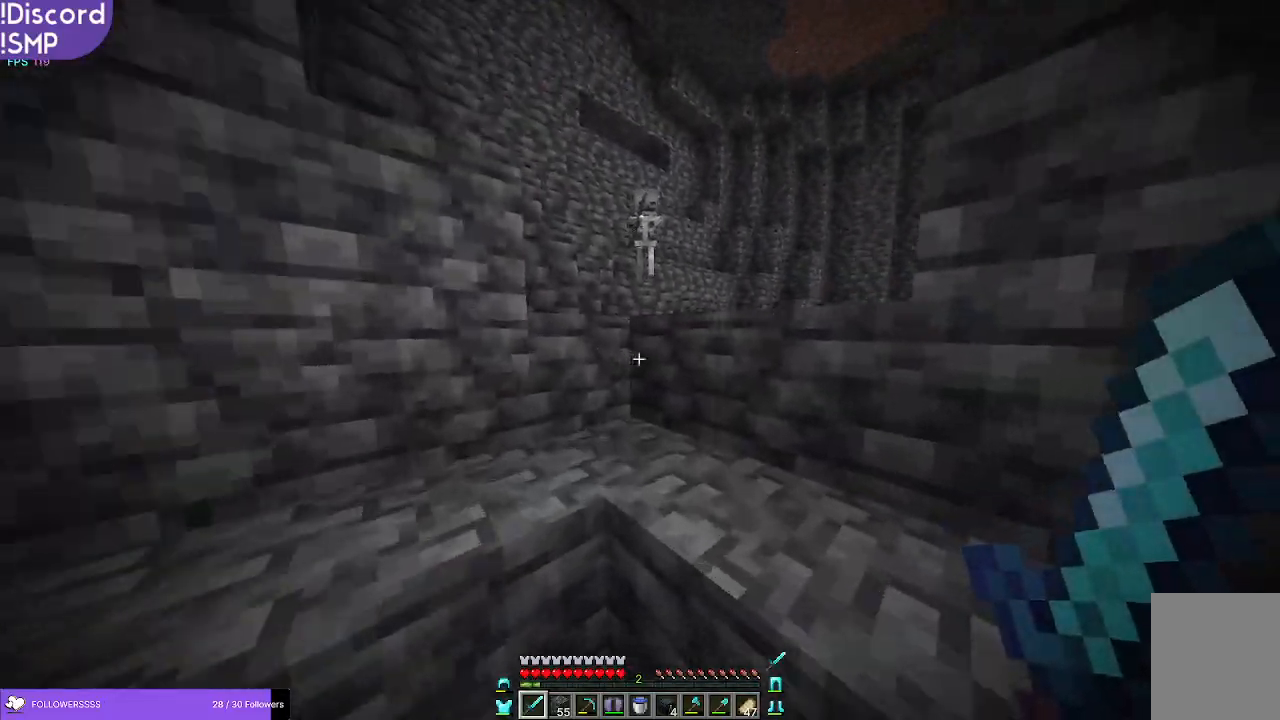
{"keys": ["w"], "mouse": [], "events": []}
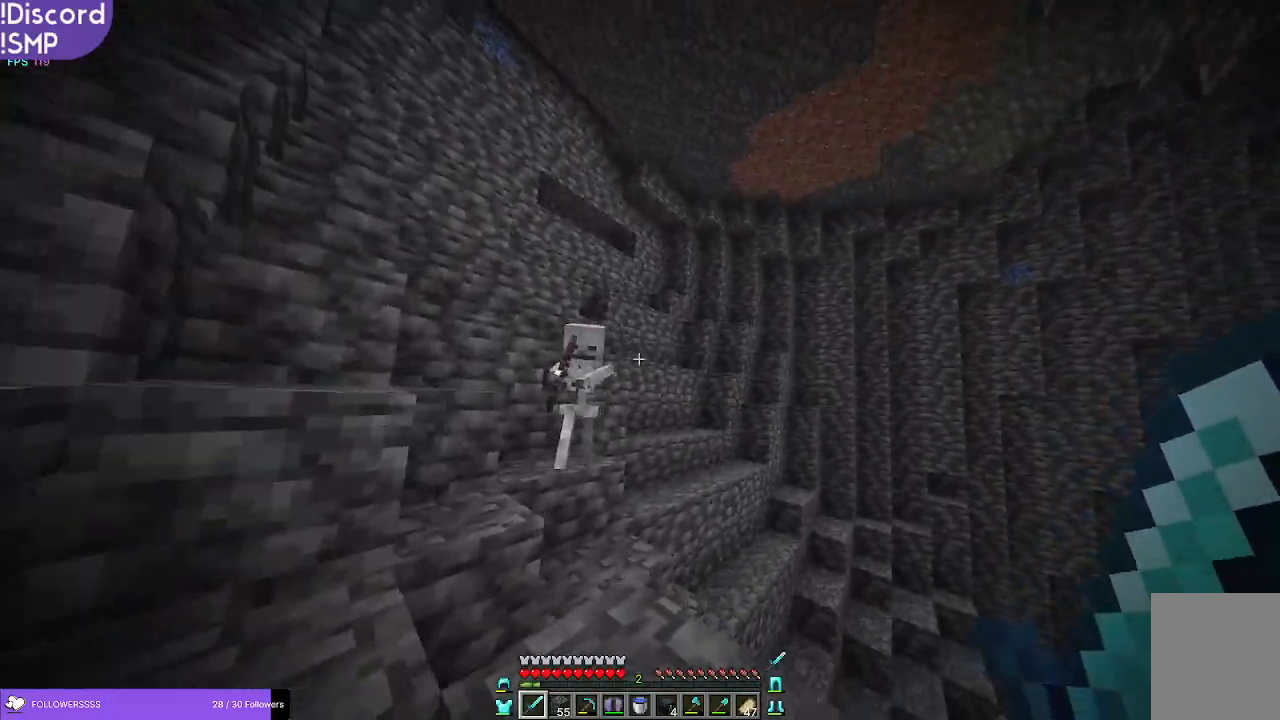
{"keys": ["w"], "mouse": [], "events": []}
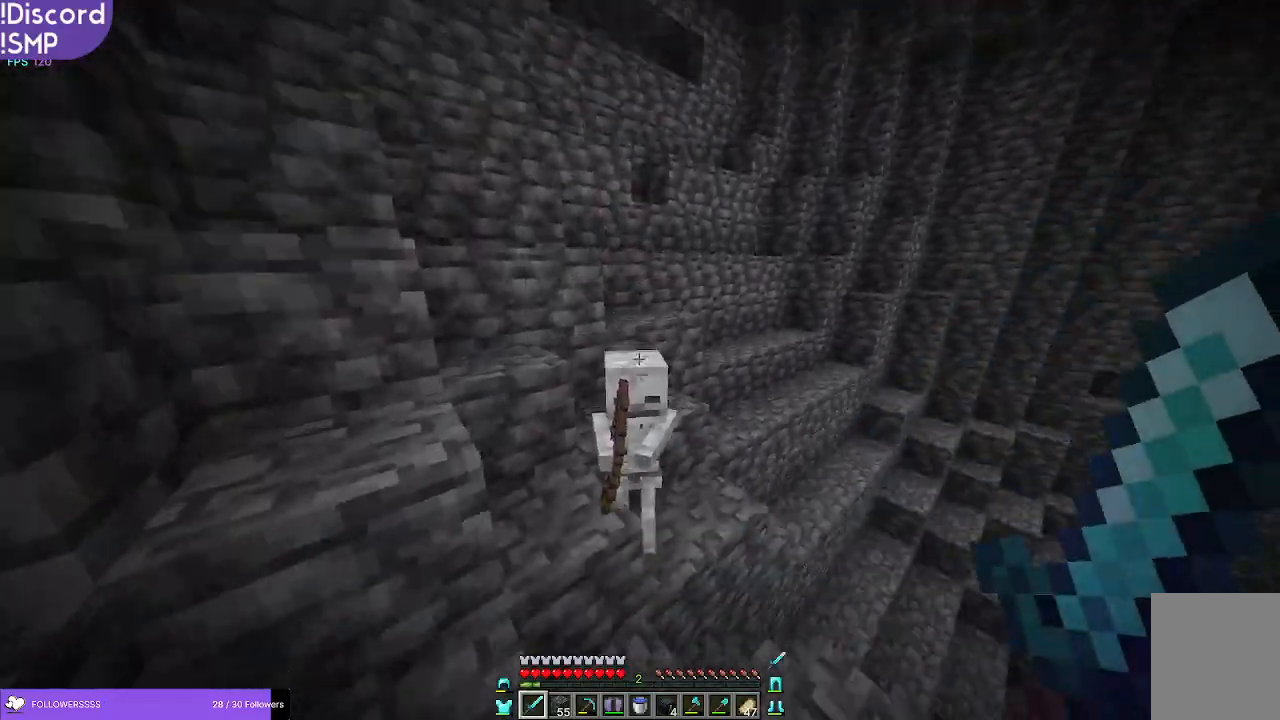
{"keys": ["a"], "mouse": [], "events": [[150, "mouse_left", "down"], [200, "a", "down"], [233, "mouse_left", "up"], [466, "w", "up"]]}
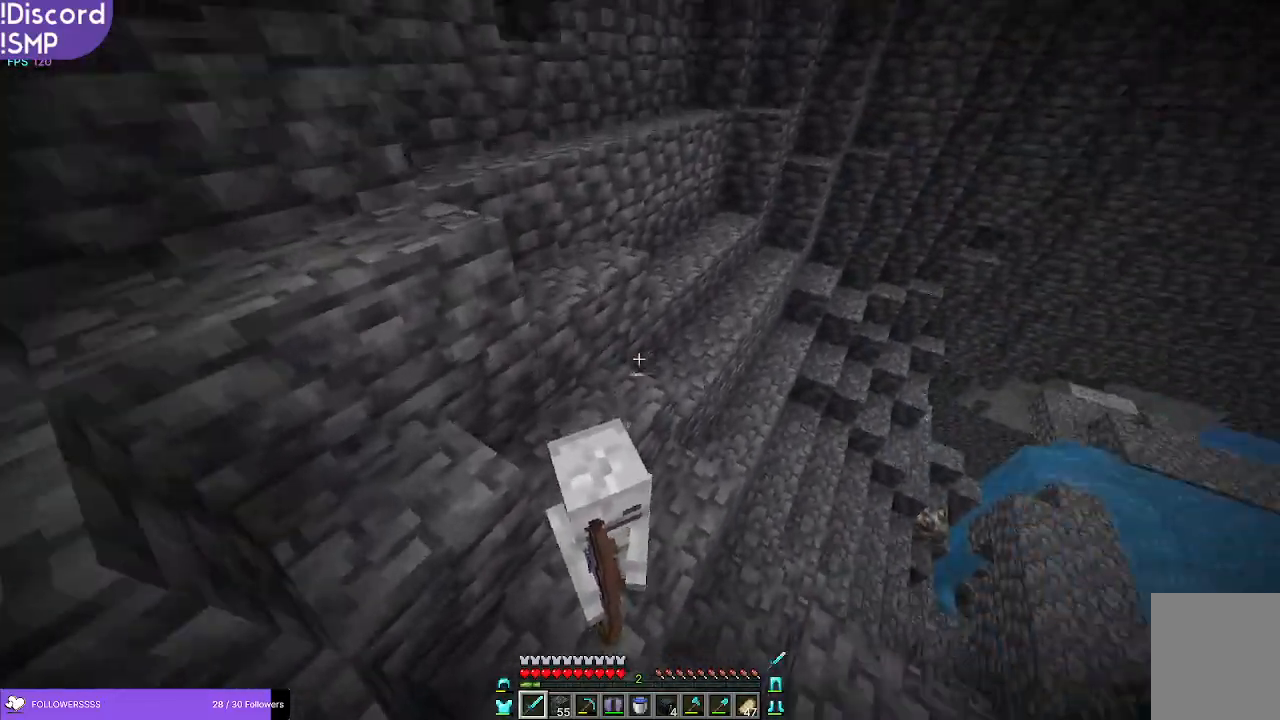
{"keys": ["w"], "mouse": [], "events": [[133, "s", "down"], [233, "s", "up"], [366, "w", "down"], [466, "a", "up"]]}
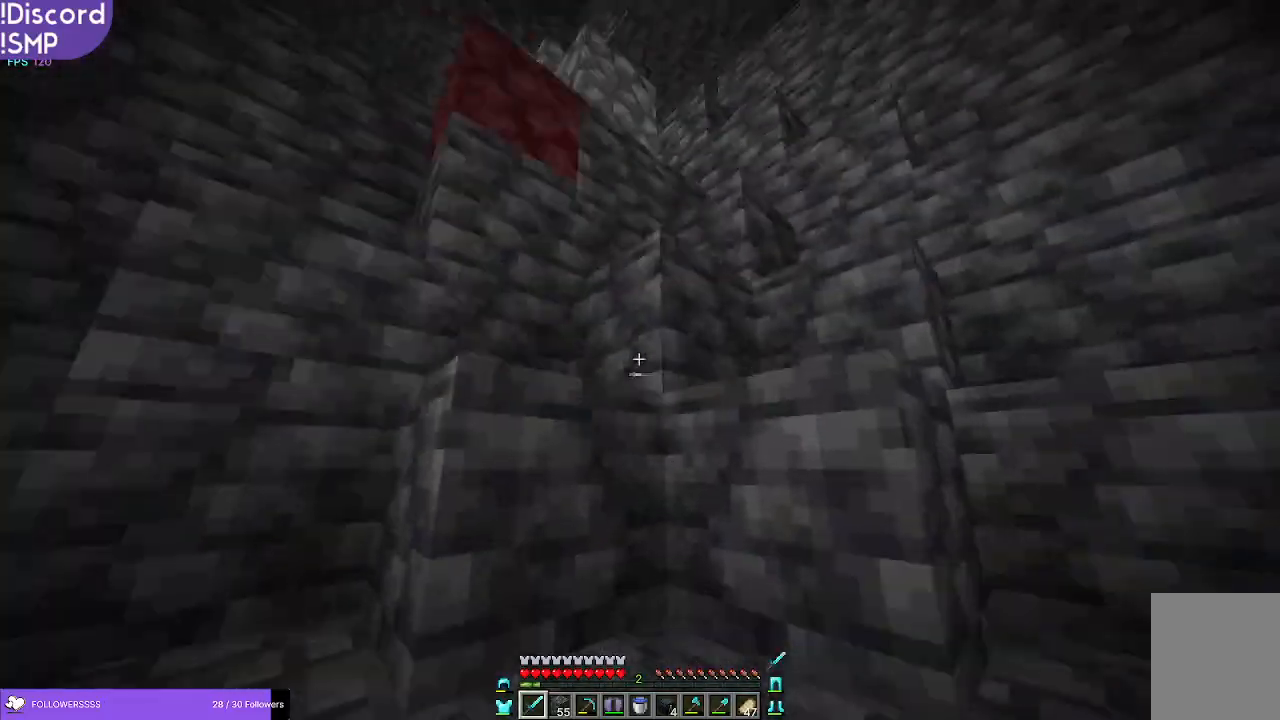
{"keys": ["w"], "mouse": [], "events": []}
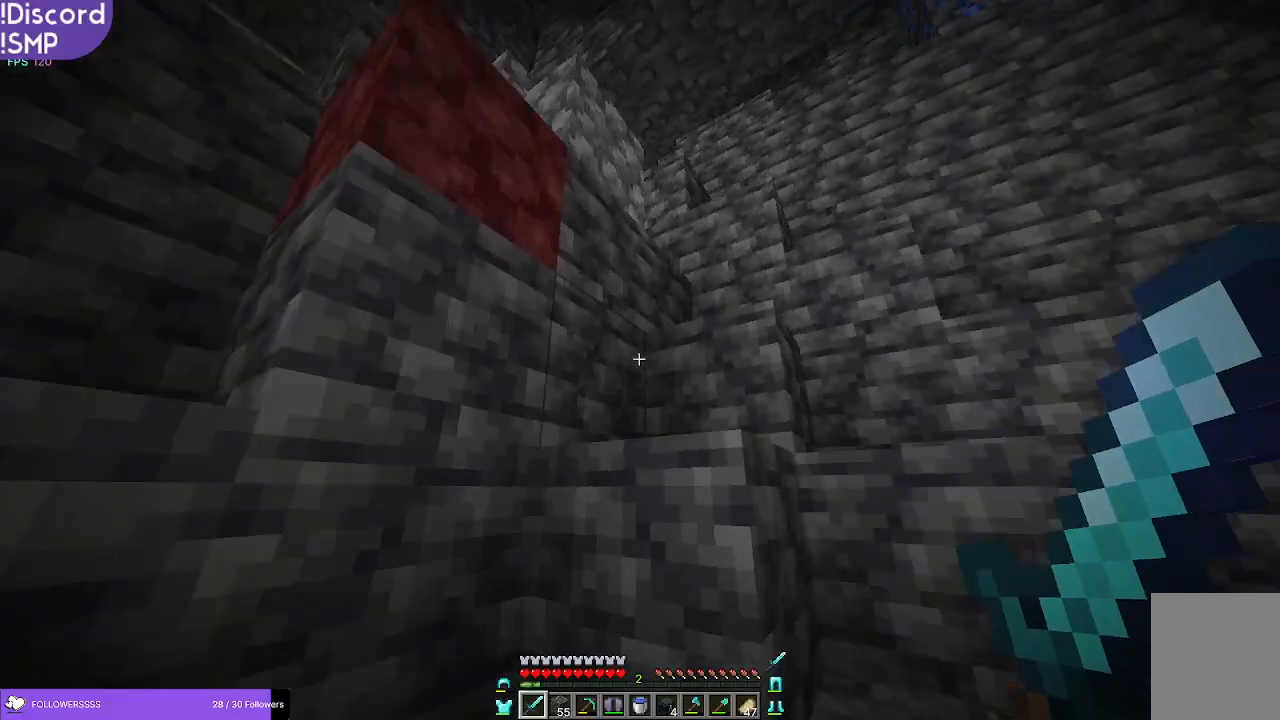
{"keys": ["w"], "mouse": [], "events": []}
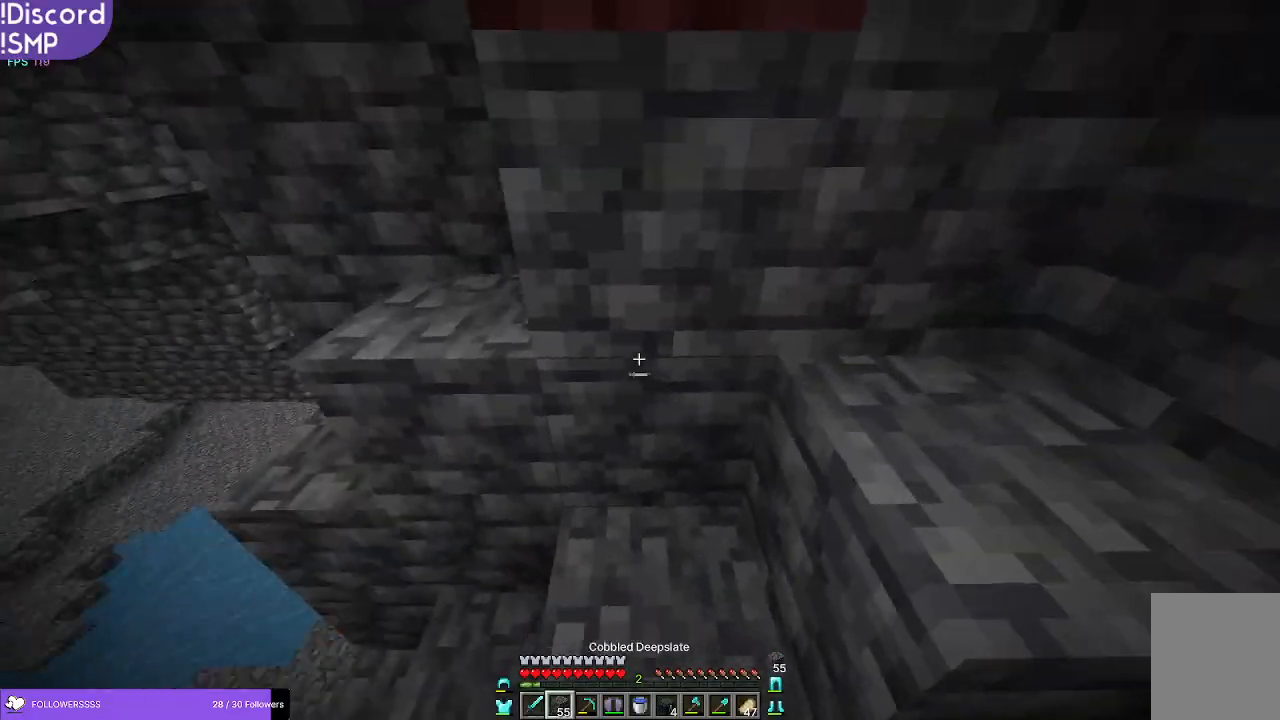
{"keys": ["w"], "mouse": [], "events": [[116, "a", "down"], [450, "a", "up"]]}
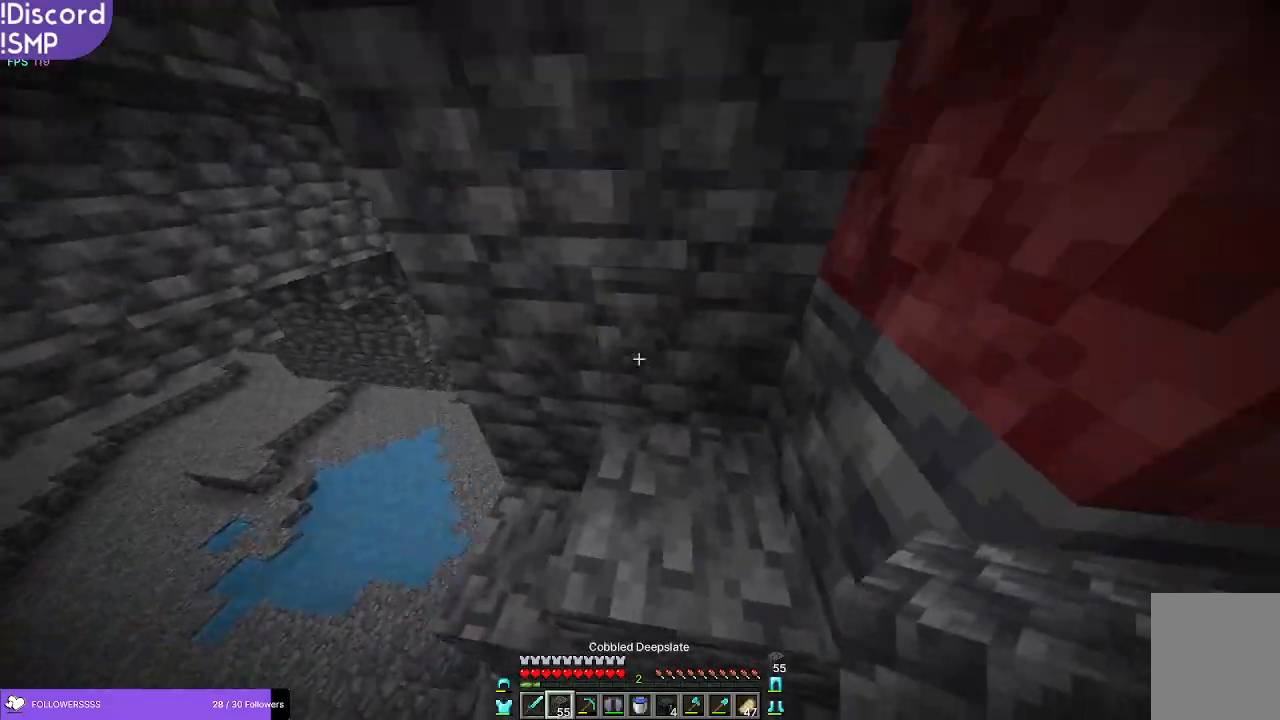
{"keys": ["w"], "mouse": [], "events": []}
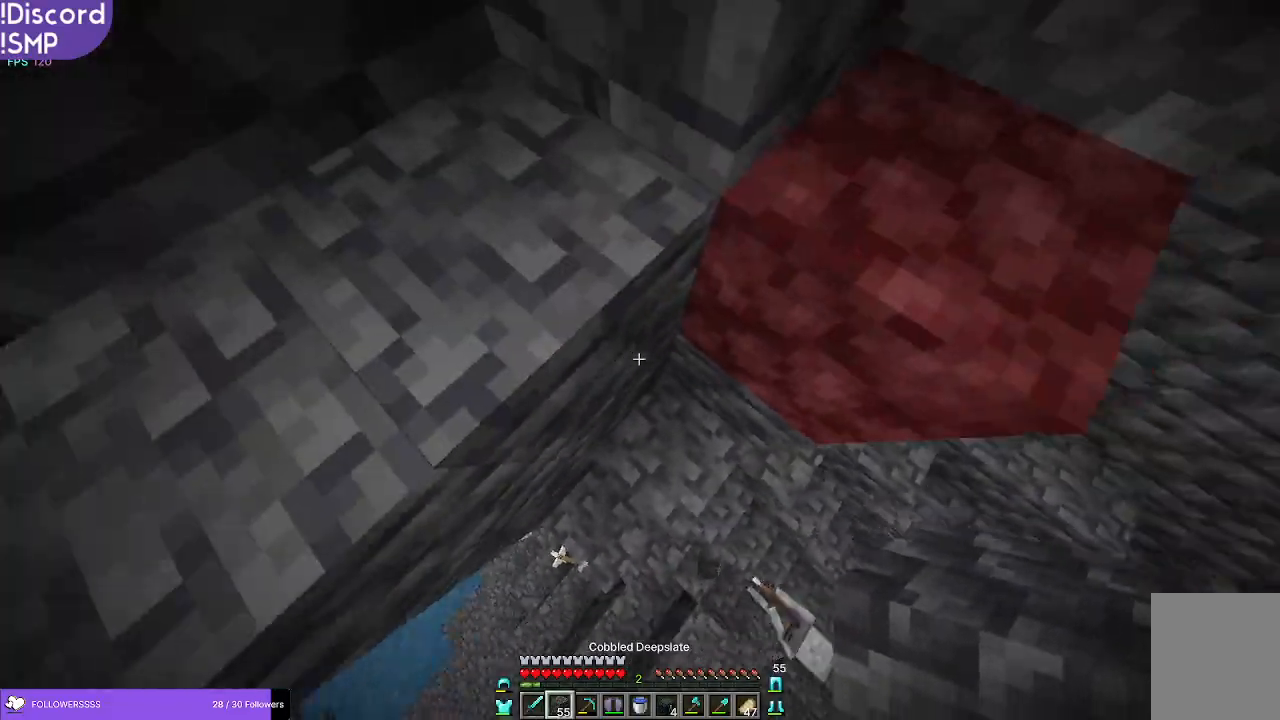
{"keys": ["w"], "mouse": [], "events": []}
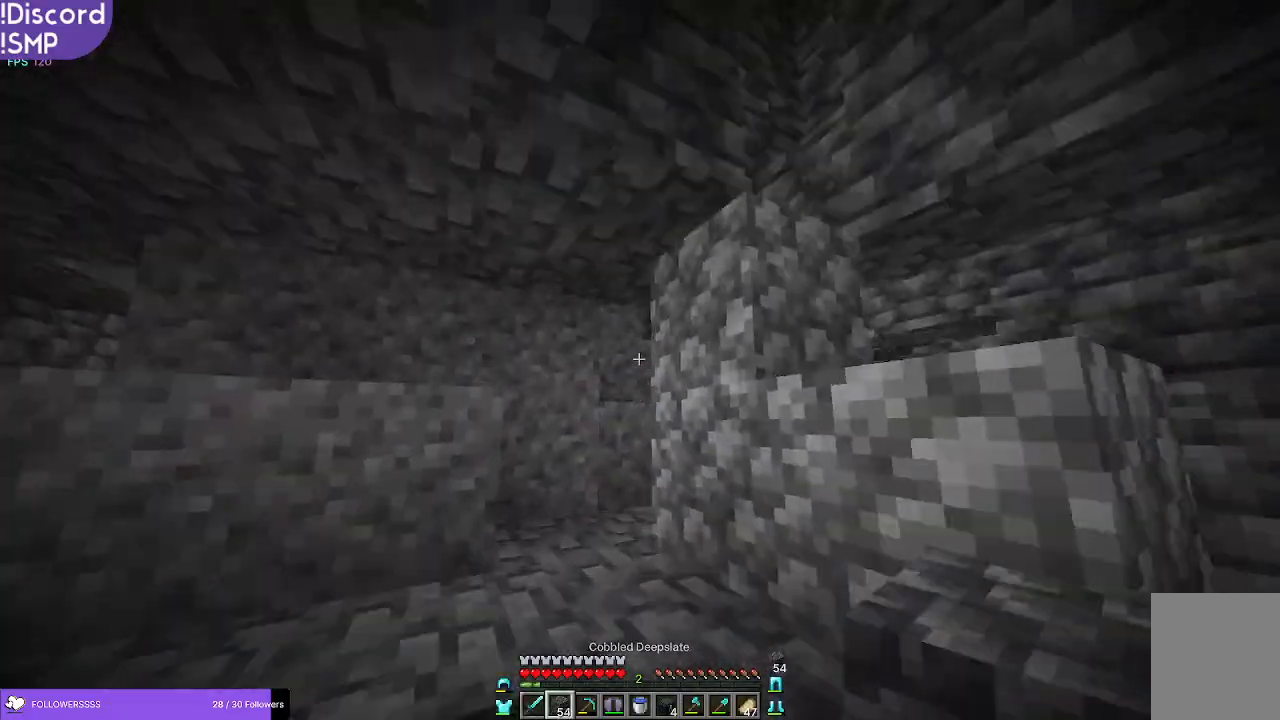
{"keys": ["w"], "mouse": [], "events": []}
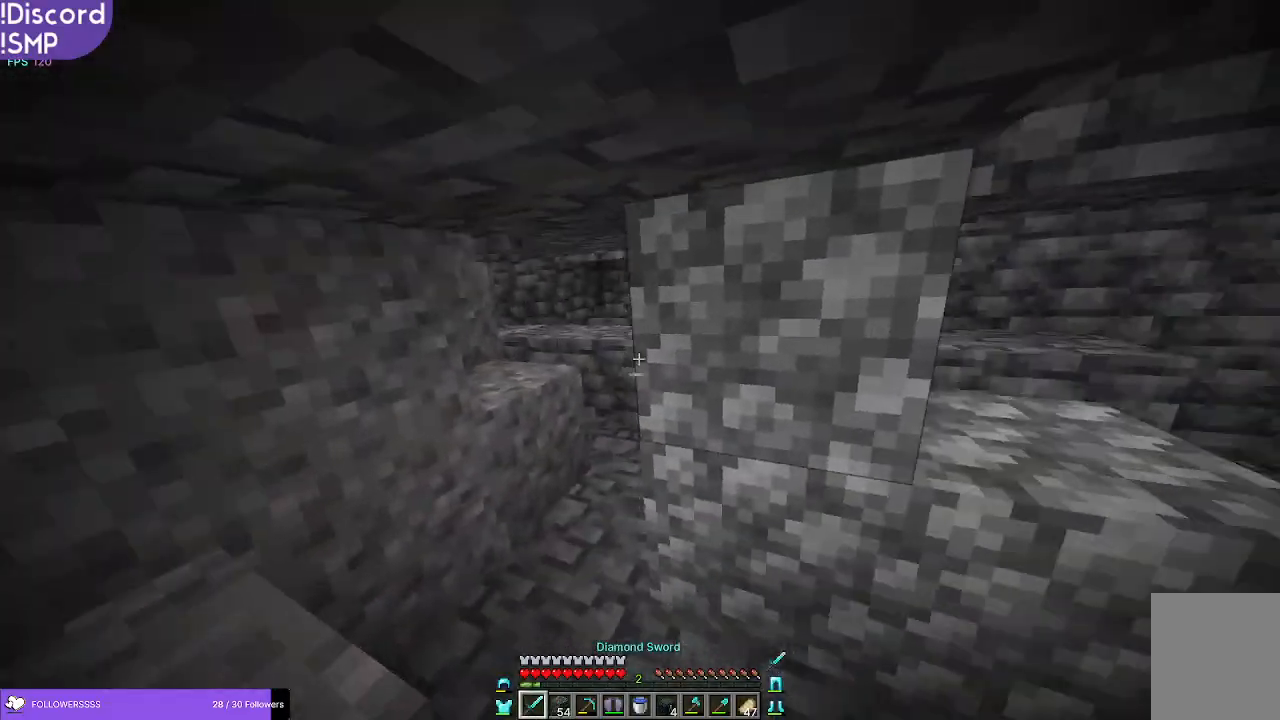
{"keys": ["d", "w"], "mouse": [], "events": [[383, "d", "down"]]}
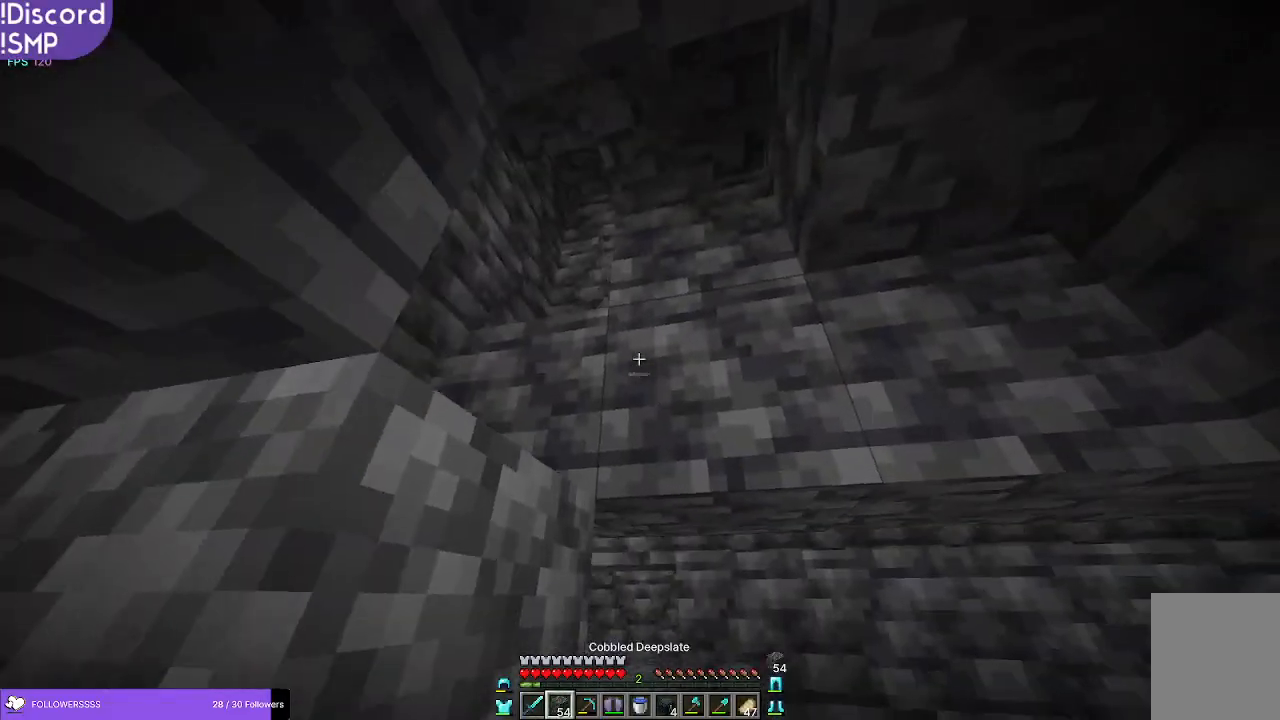
{"keys": ["w"], "mouse": [], "events": [[16, "d", "up"]]}
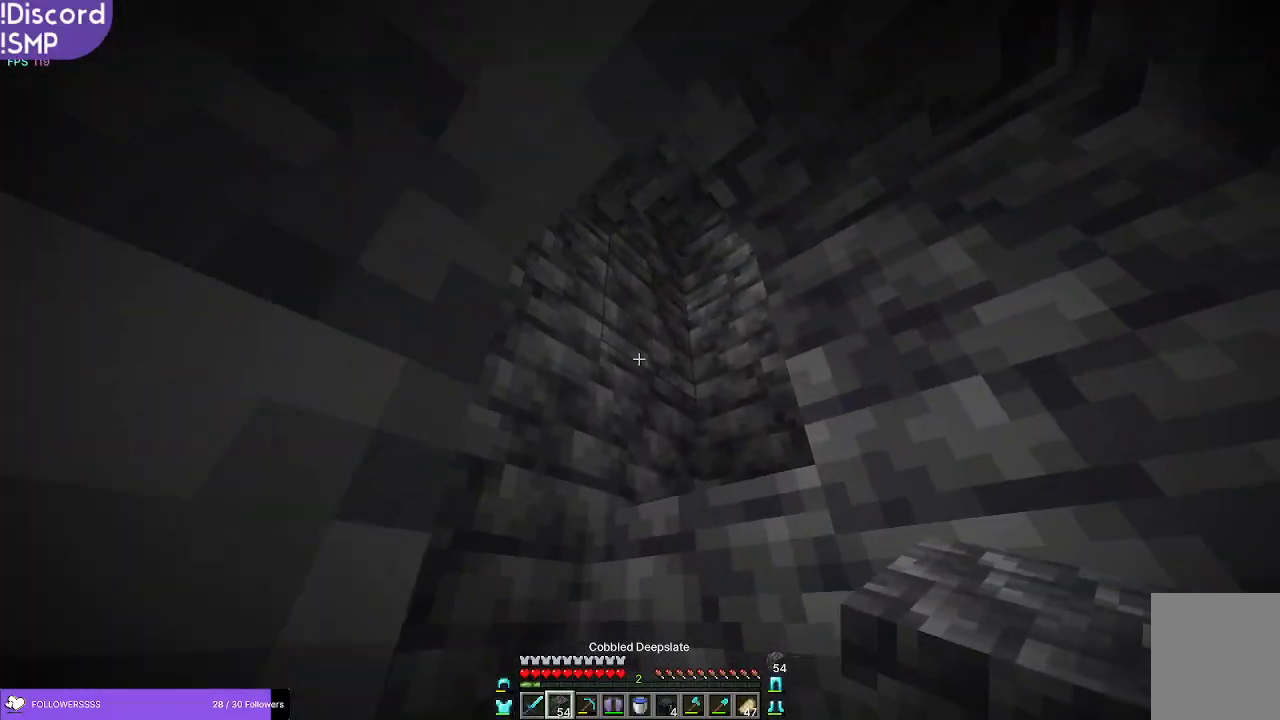
{"keys": ["a", "w"], "mouse": [], "events": [[366, "a", "down"]]}
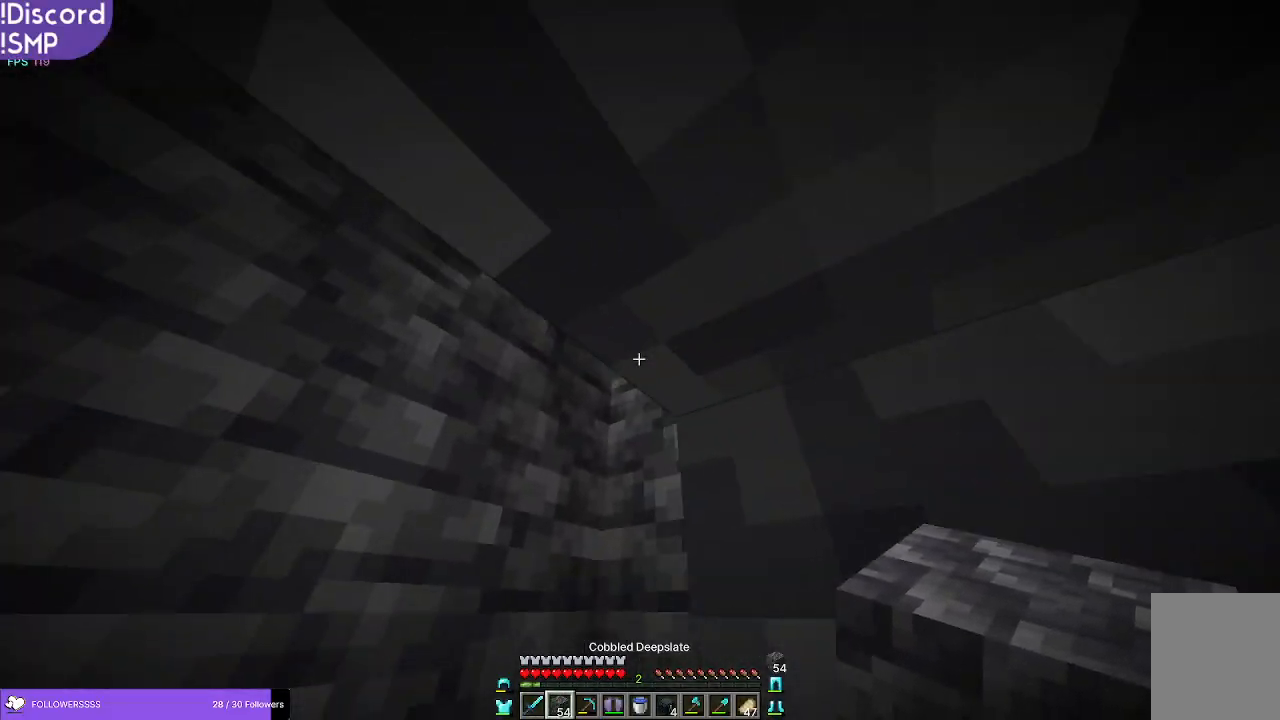
{"keys": ["a", "w"], "mouse": [], "events": []}